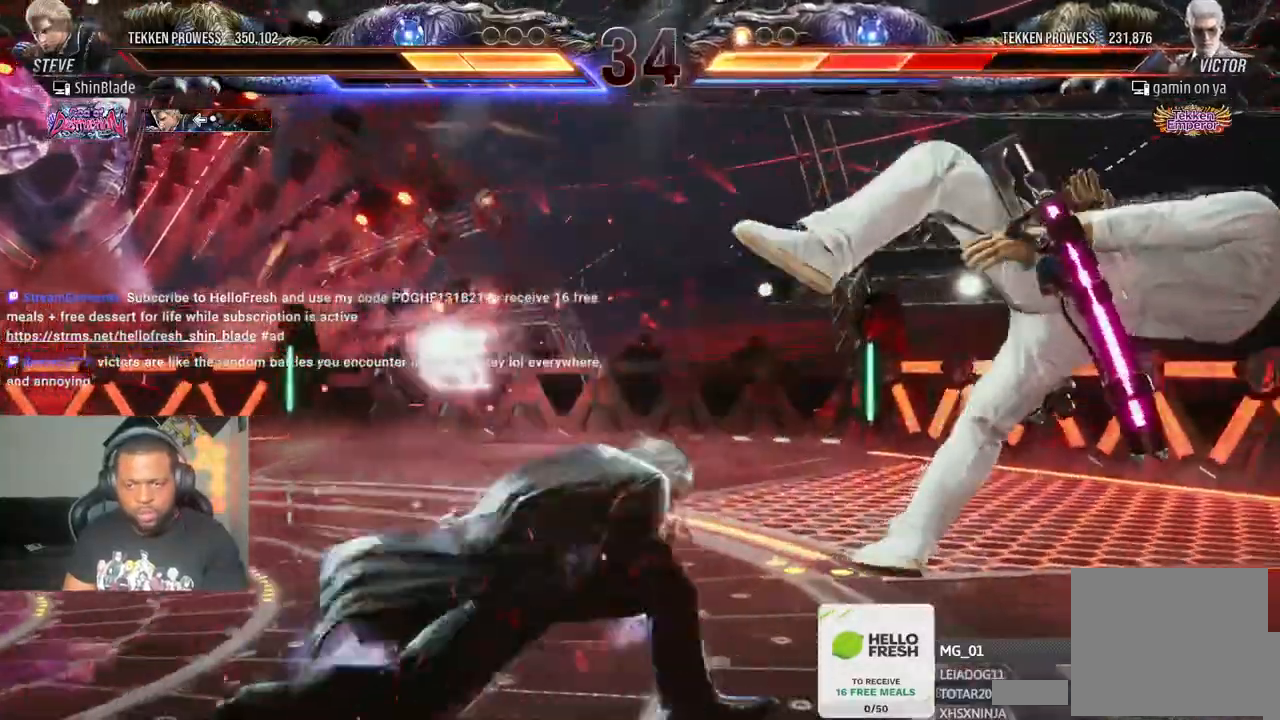
Gameplay with a controller (PlayStation layout); each line is a JSON object with the inputs held at the frame after it (dt_ms = milliseconds from this image to that frame). "events" lists button and stick changes between this image and that frame as [ms after this image, input, new state], when the widget could be followed in between. Not read: L3 R3.
{"dt_ms": 1000, "buttons": ["DPAD_RIGHT"], "left_stick": "center", "right_stick": "center"}
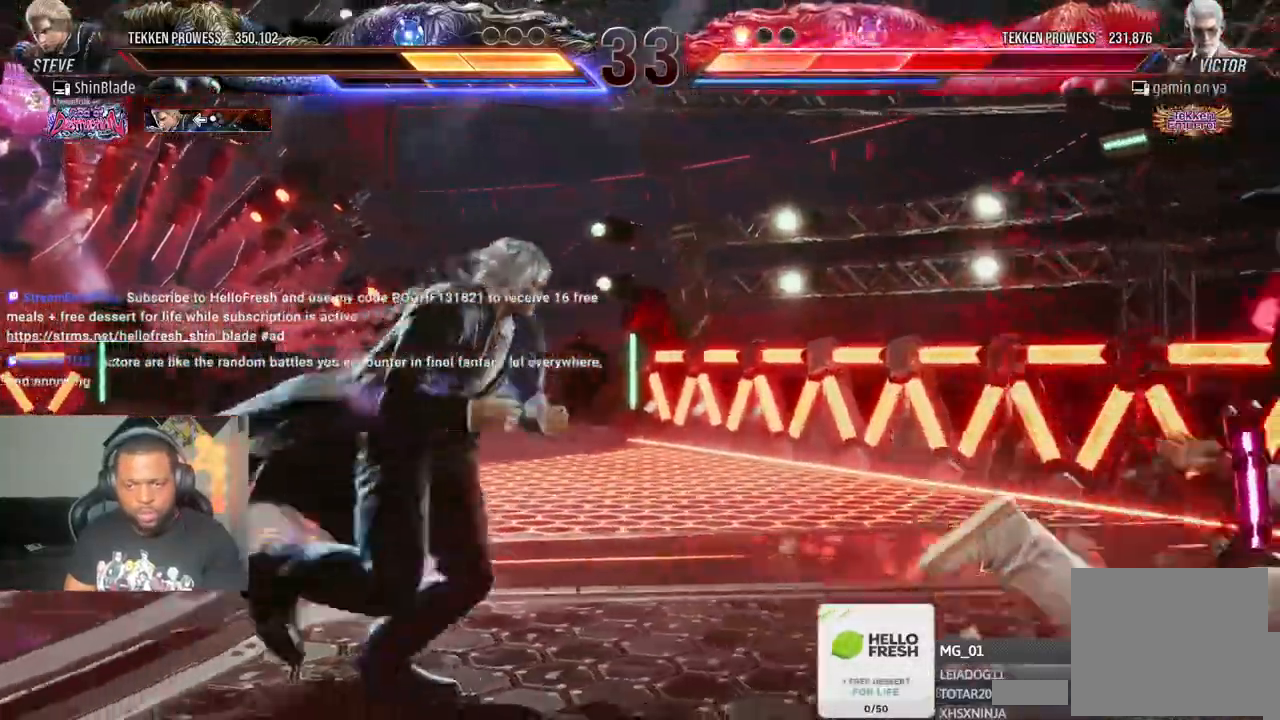
{"dt_ms": 500, "buttons": ["CROSS", "SQUARE"], "left_stick": "center", "right_stick": "center"}
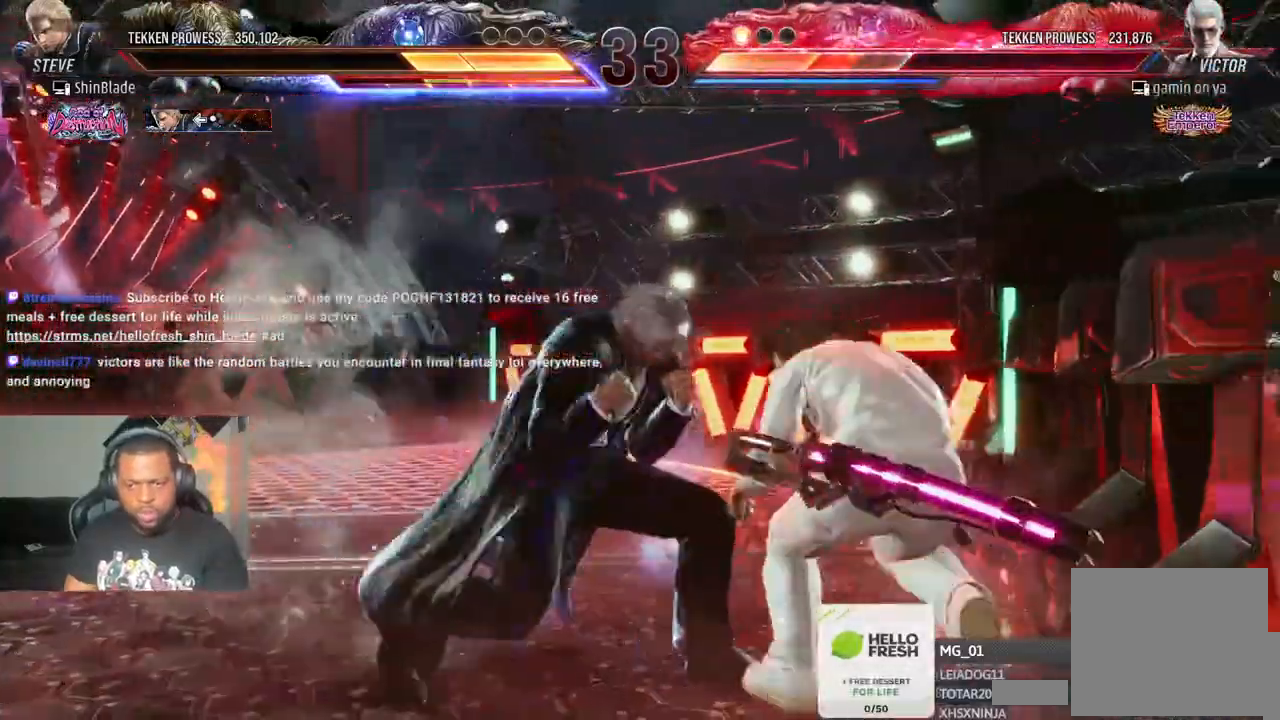
{"dt_ms": 500, "buttons": [], "left_stick": "center", "right_stick": "center", "events": [[83, "SQUARE", "up"], [100, "CROSS", "up"], [250, "SQUARE", "down"], [317, "SQUARE", "up"], [417, "SQUARE", "down"], [483, "SQUARE", "up"]]}
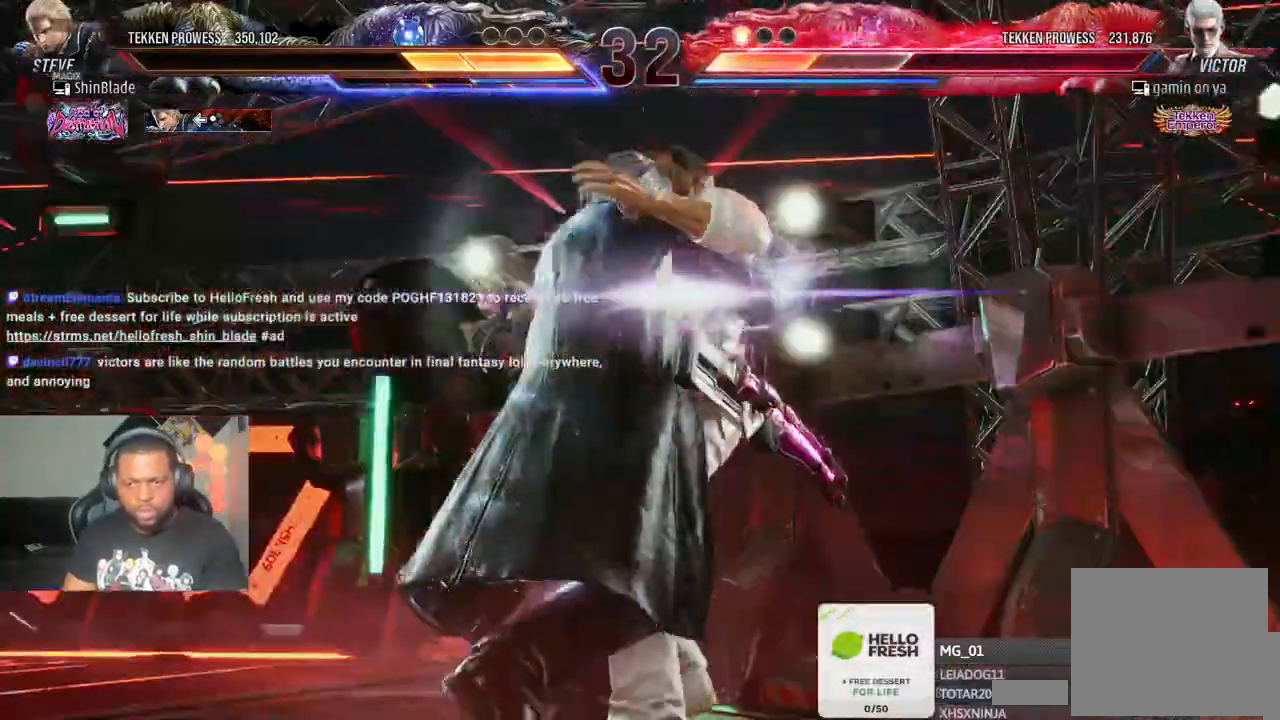
{"dt_ms": 500, "buttons": [], "left_stick": "center", "right_stick": "center", "events": [[117, "TRIANGLE", "down"], [217, "TRIANGLE", "up"], [283, "TRIANGLE", "down"], [350, "TRIANGLE", "up"], [417, "TRIANGLE", "down"], [500, "TRIANGLE", "up"]]}
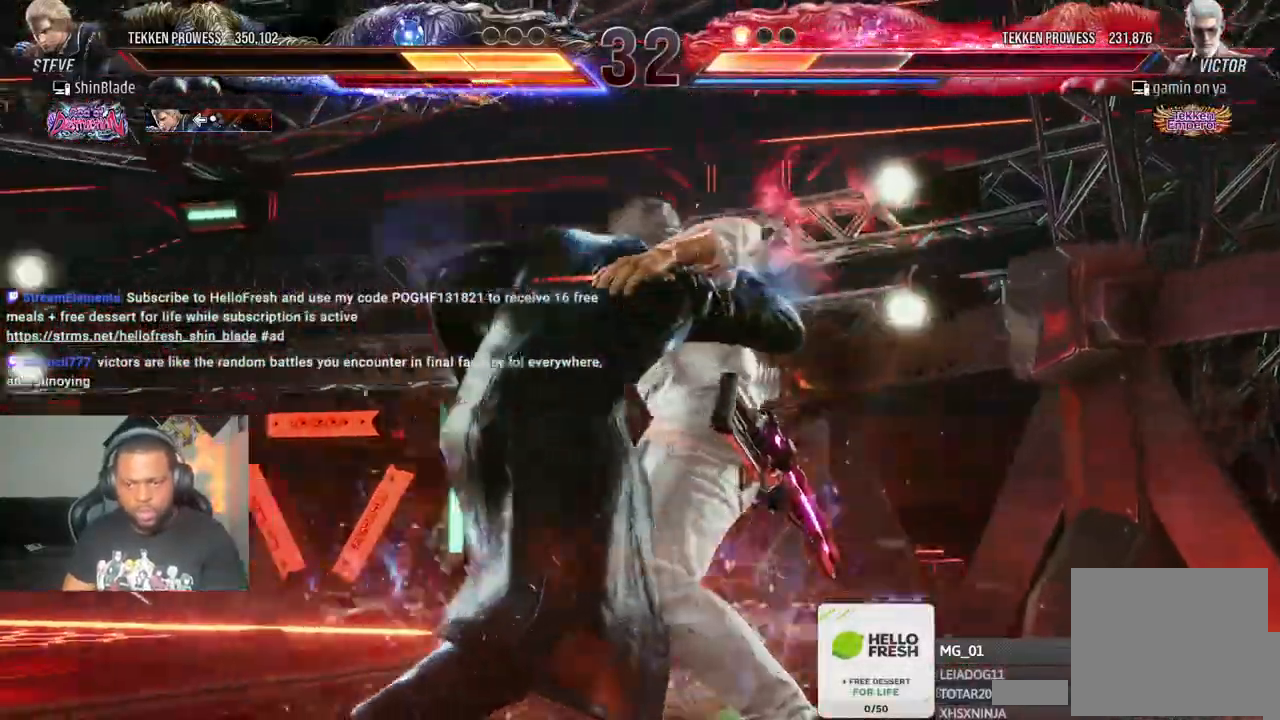
{"dt_ms": 500, "buttons": [], "left_stick": "center", "right_stick": "center", "events": [[67, "TRIANGLE", "down"], [117, "TRIANGLE", "up"], [150, "SQUARE", "down"], [217, "TRIANGLE", "down"], [233, "SQUARE", "up"], [317, "SQUARE", "down"], [333, "TRIANGLE", "up"], [400, "SQUARE", "up"], [400, "TRIANGLE", "down"], [500, "TRIANGLE", "up"]]}
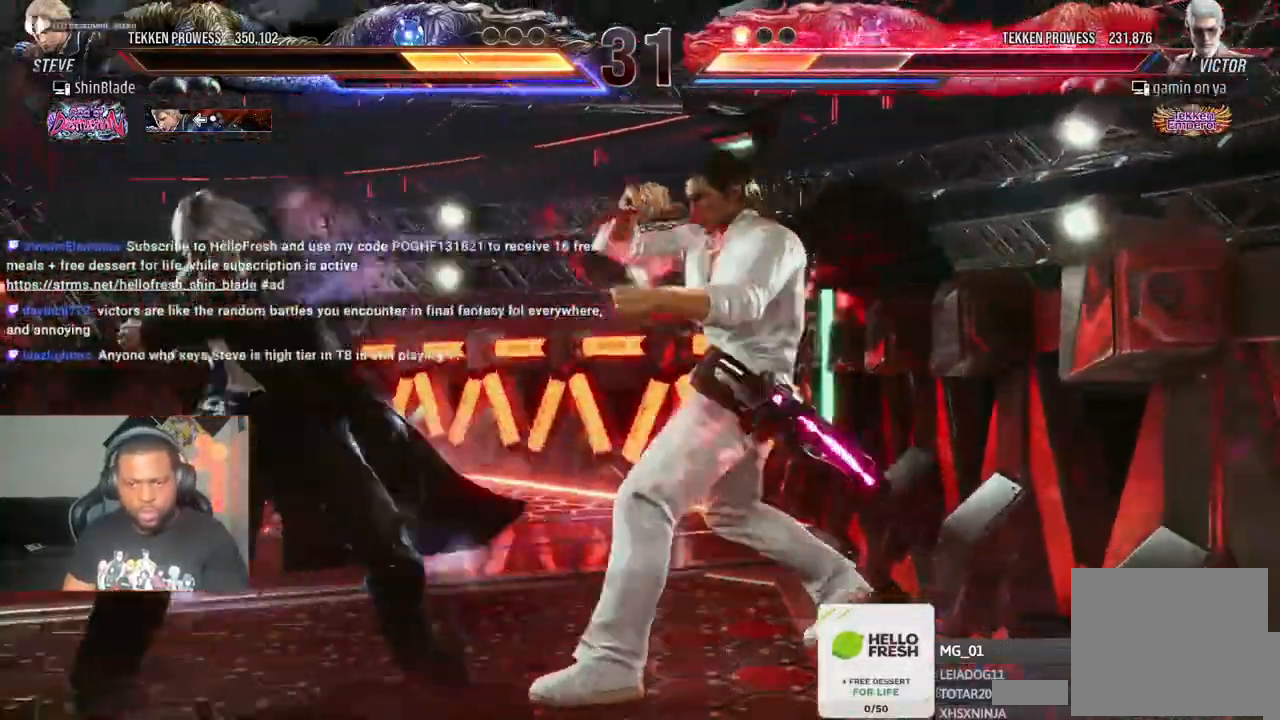
{"dt_ms": 500, "buttons": ["DPAD_LEFT"], "left_stick": "center", "right_stick": "center", "events": [[283, "DPAD_LEFT", "down"], [350, "DPAD_LEFT", "up"], [417, "DPAD_LEFT", "down"]]}
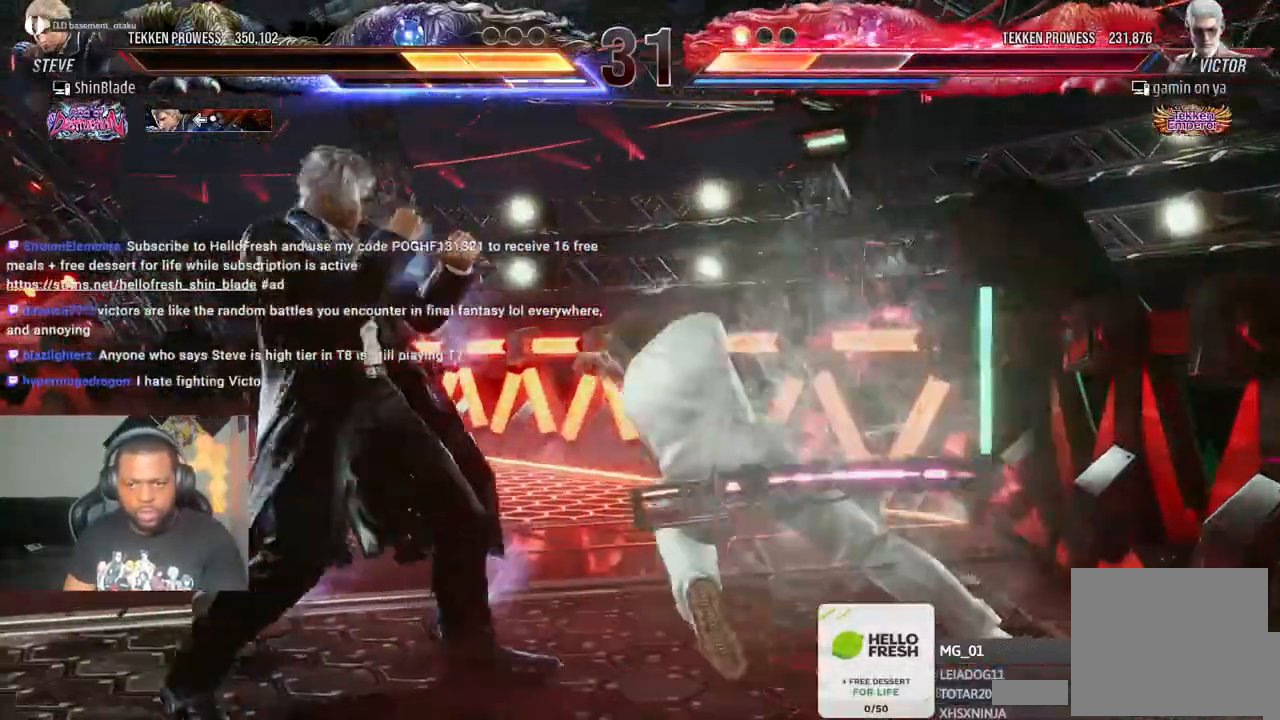
{"dt_ms": 500, "buttons": [], "left_stick": "center", "right_stick": "center"}
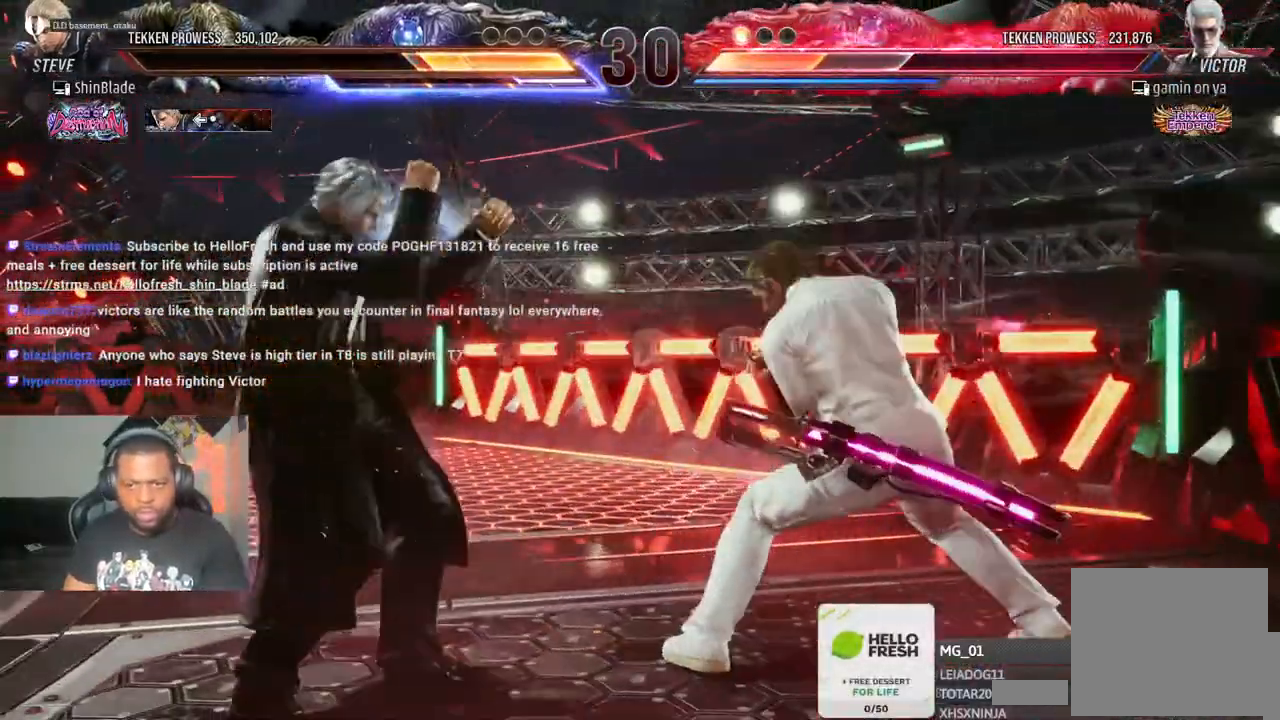
{"dt_ms": 500, "buttons": ["SQUARE", "TRIANGLE", "DPAD_RIGHT"], "left_stick": "center", "right_stick": "center", "events": [[17, "SQUARE", "down"], [33, "TRIANGLE", "down"], [117, "SQUARE", "up"], [167, "DPAD_RIGHT", "down"], [167, "SQUARE", "down"], [267, "SQUARE", "up"], [267, "right_stick", "up"], [317, "SQUARE", "down"], [317, "right_stick", "center"], [383, "SQUARE", "up"], [400, "TRIANGLE", "up"], [450, "SQUARE", "down"], [450, "TRIANGLE", "down"]]}
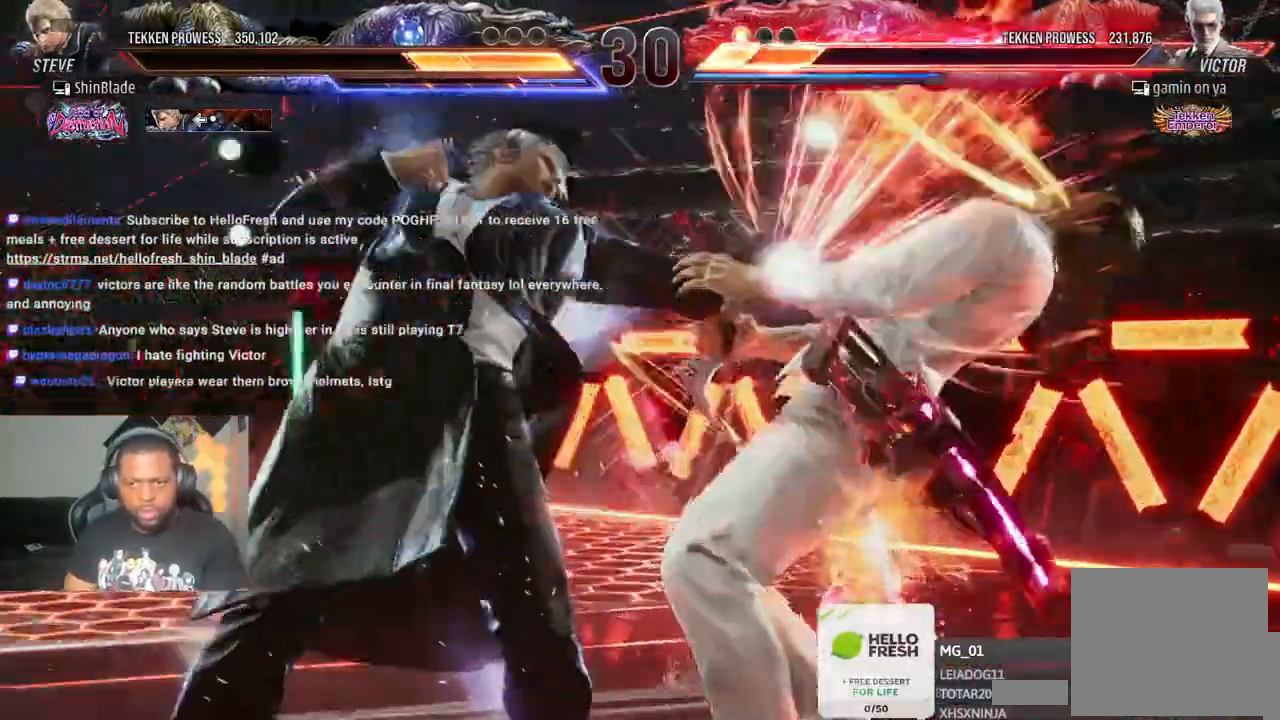
{"dt_ms": 500, "buttons": ["DPAD_RIGHT"], "left_stick": "center", "right_stick": "up-right", "events": [[17, "SQUARE", "up"], [100, "SQUARE", "down"], [217, "SQUARE", "up"], [317, "SQUARE", "down"], [317, "right_stick", "up-right"], [450, "SQUARE", "up"], [467, "TRIANGLE", "up"]]}
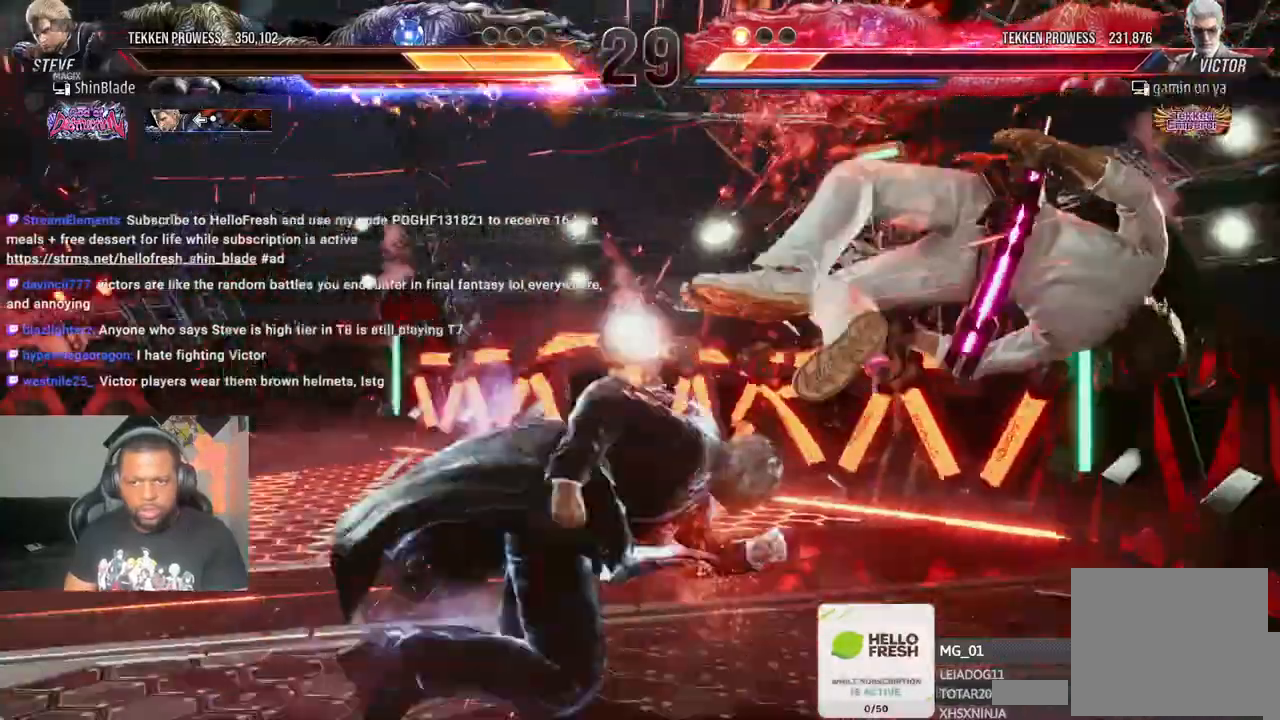
{"dt_ms": 500, "buttons": ["TRIANGLE", "DPAD_DOWN", "DPAD_LEFT"], "left_stick": "center", "right_stick": "center"}
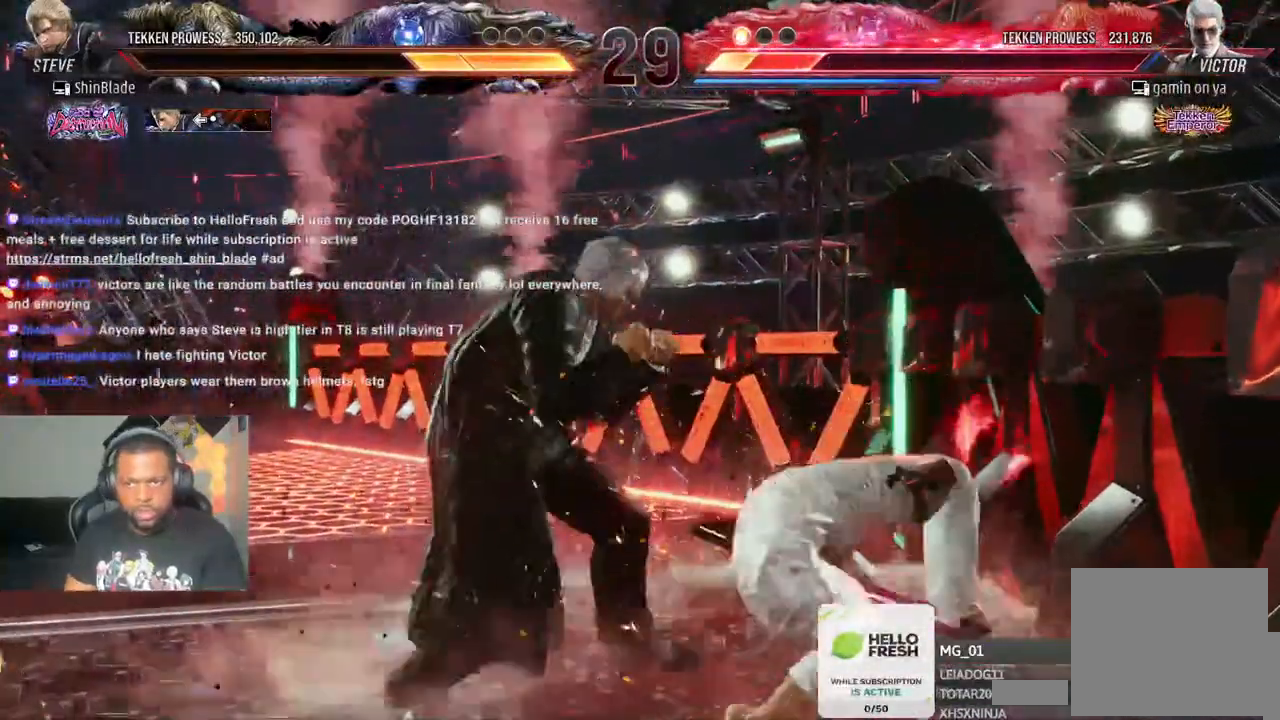
{"dt_ms": 500, "buttons": [], "left_stick": "left", "right_stick": "center", "events": [[67, "TRIANGLE", "up"], [83, "DPAD_DOWN", "up"], [83, "DPAD_LEFT", "up"], [350, "SQUARE", "down"], [367, "left_stick", "left"], [450, "SQUARE", "up"]]}
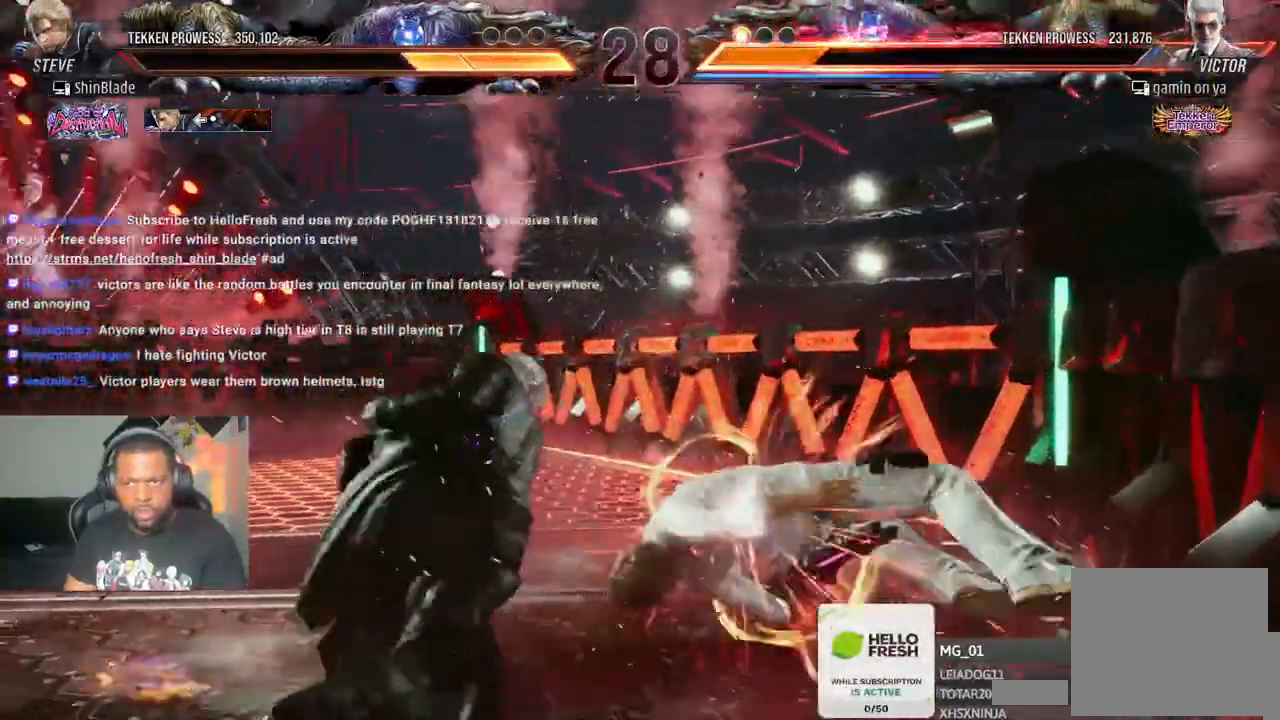
{"dt_ms": 500, "buttons": [], "left_stick": "center", "right_stick": "center"}
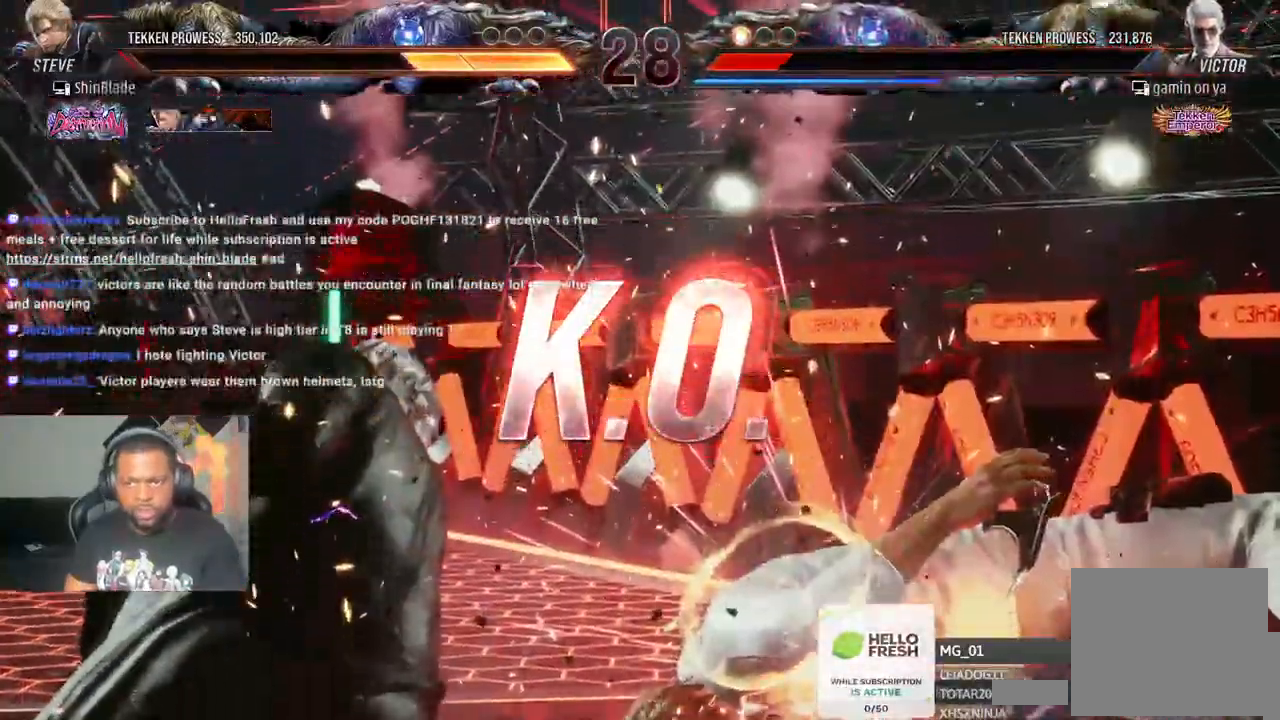
{"dt_ms": 1000, "buttons": [], "left_stick": "center", "right_stick": "center"}
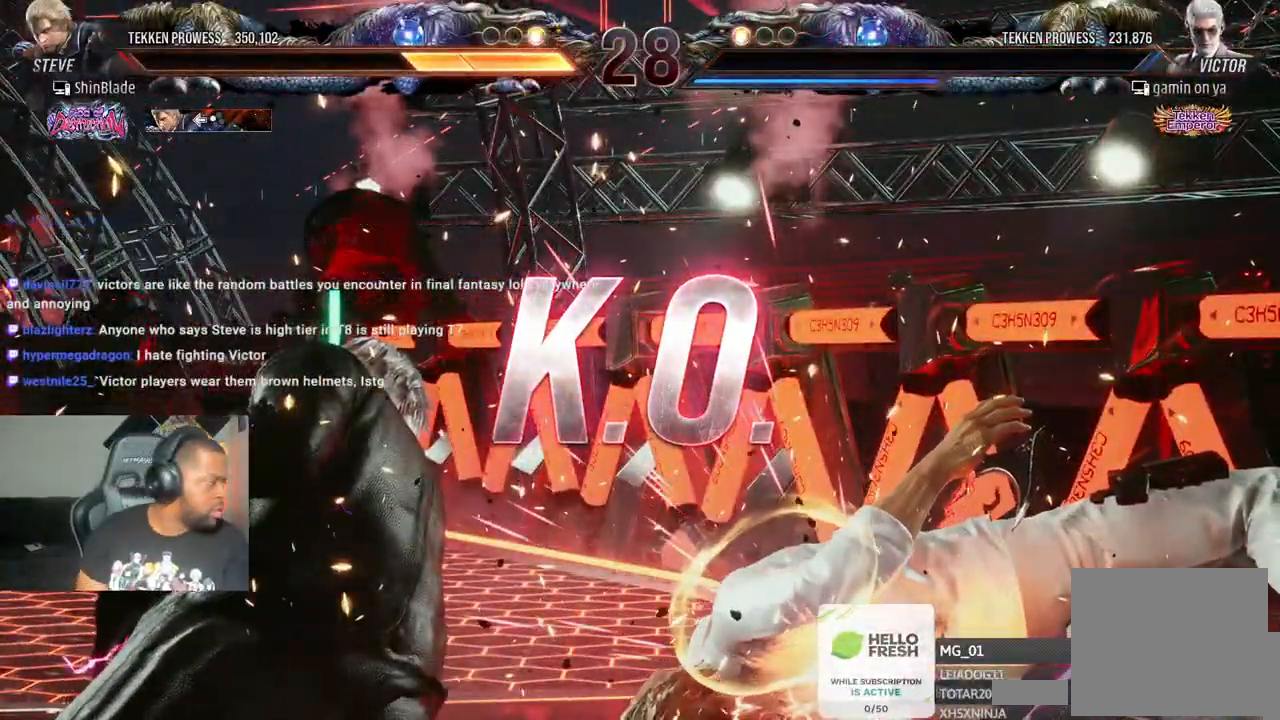
{"dt_ms": 1000, "buttons": [], "left_stick": "center", "right_stick": "center"}
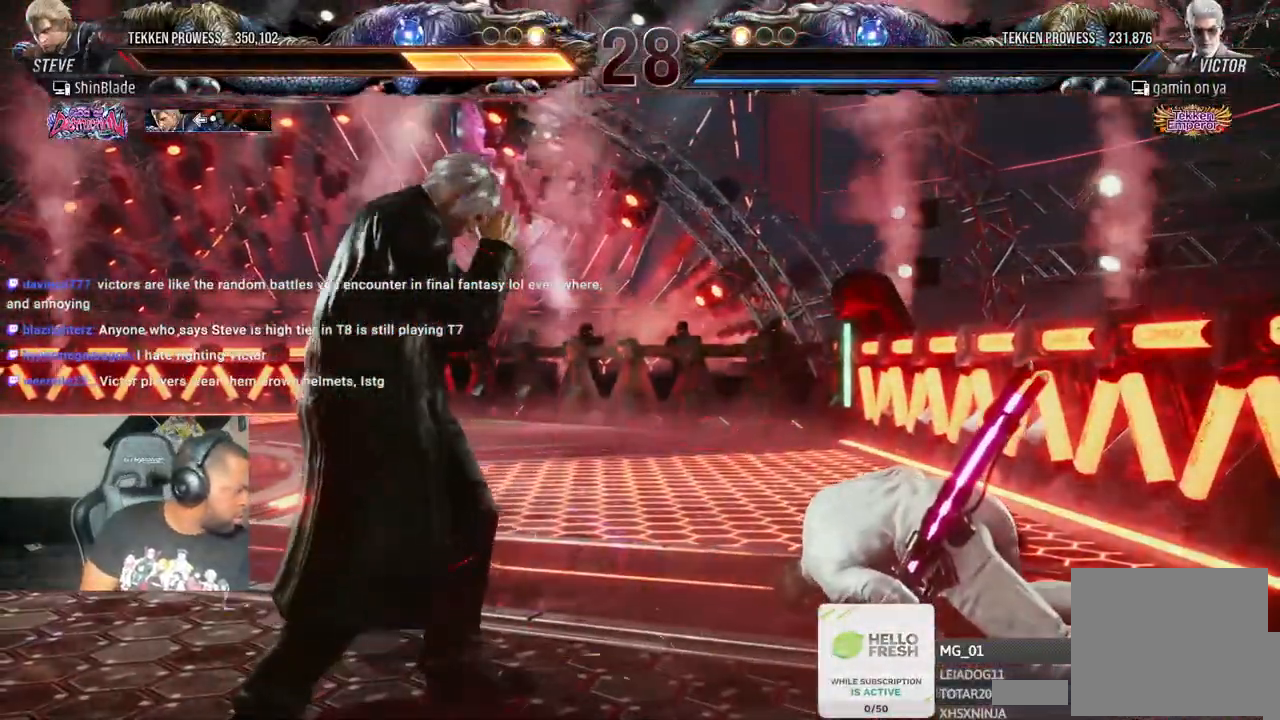
{"dt_ms": 500, "buttons": [], "left_stick": "center", "right_stick": "center", "events": []}
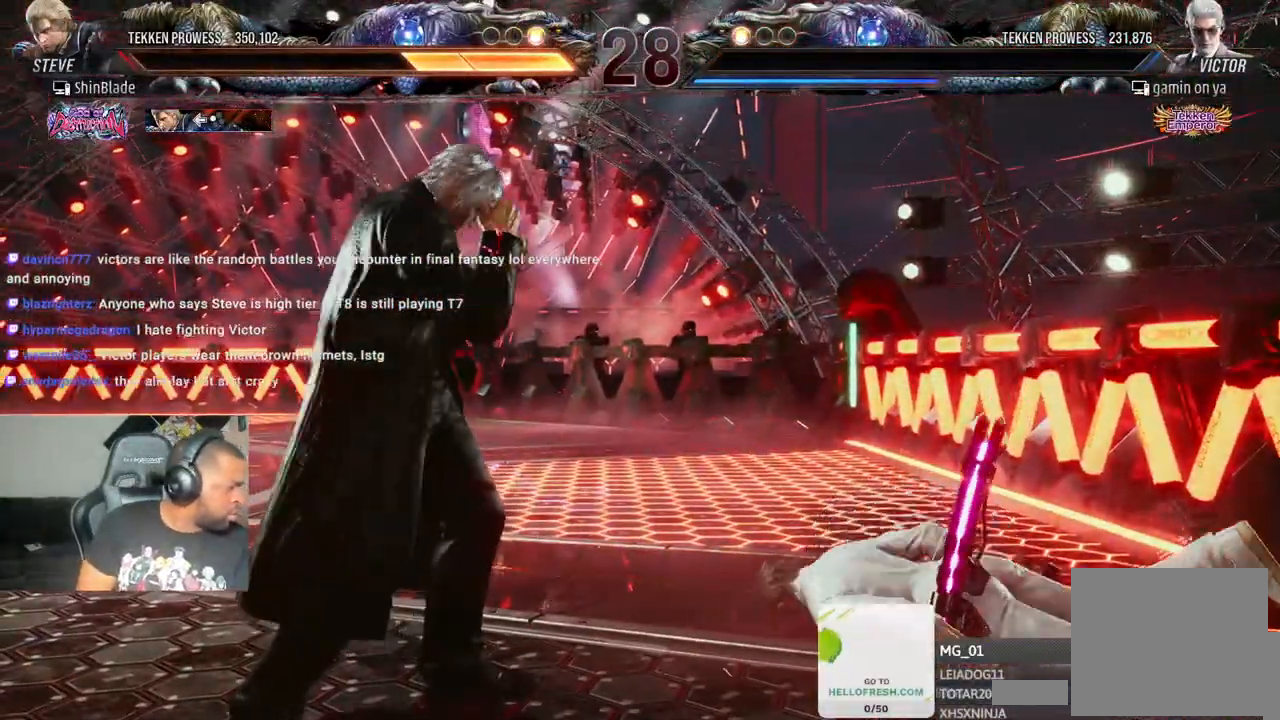
{"dt_ms": 500, "buttons": [], "left_stick": "center", "right_stick": "center", "events": []}
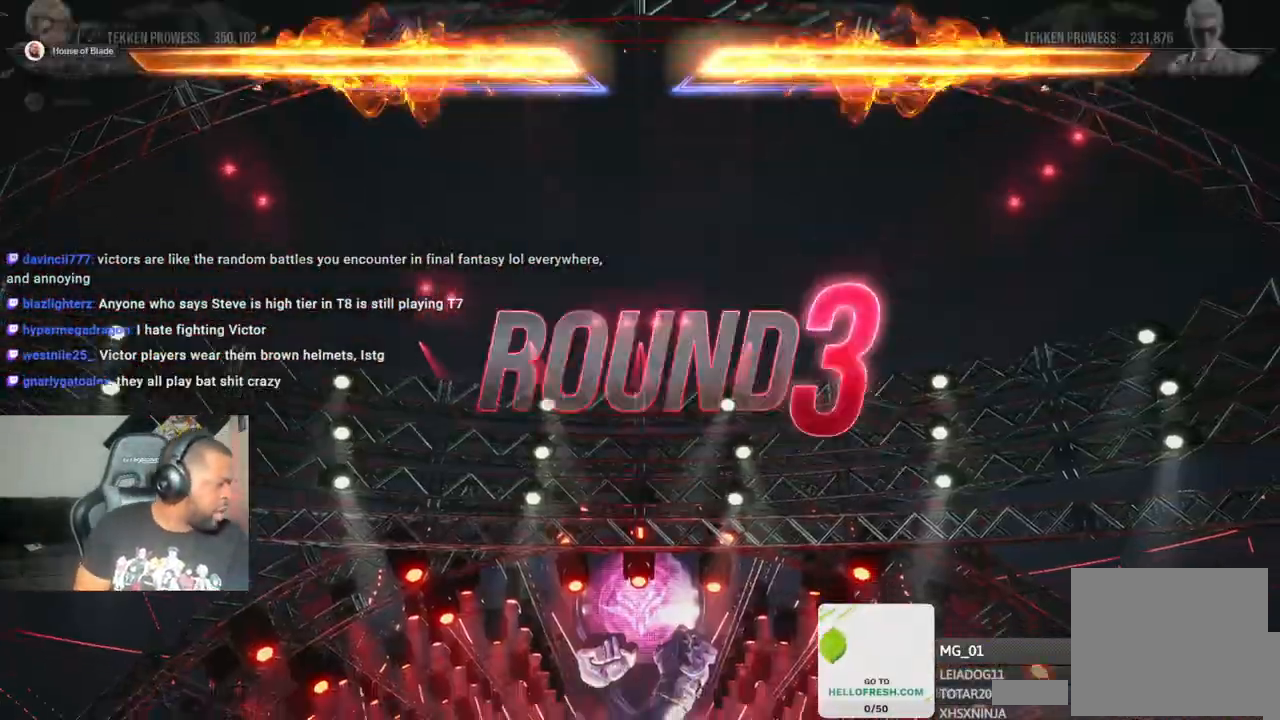
{"dt_ms": 500, "buttons": [], "left_stick": "center", "right_stick": "center", "events": []}
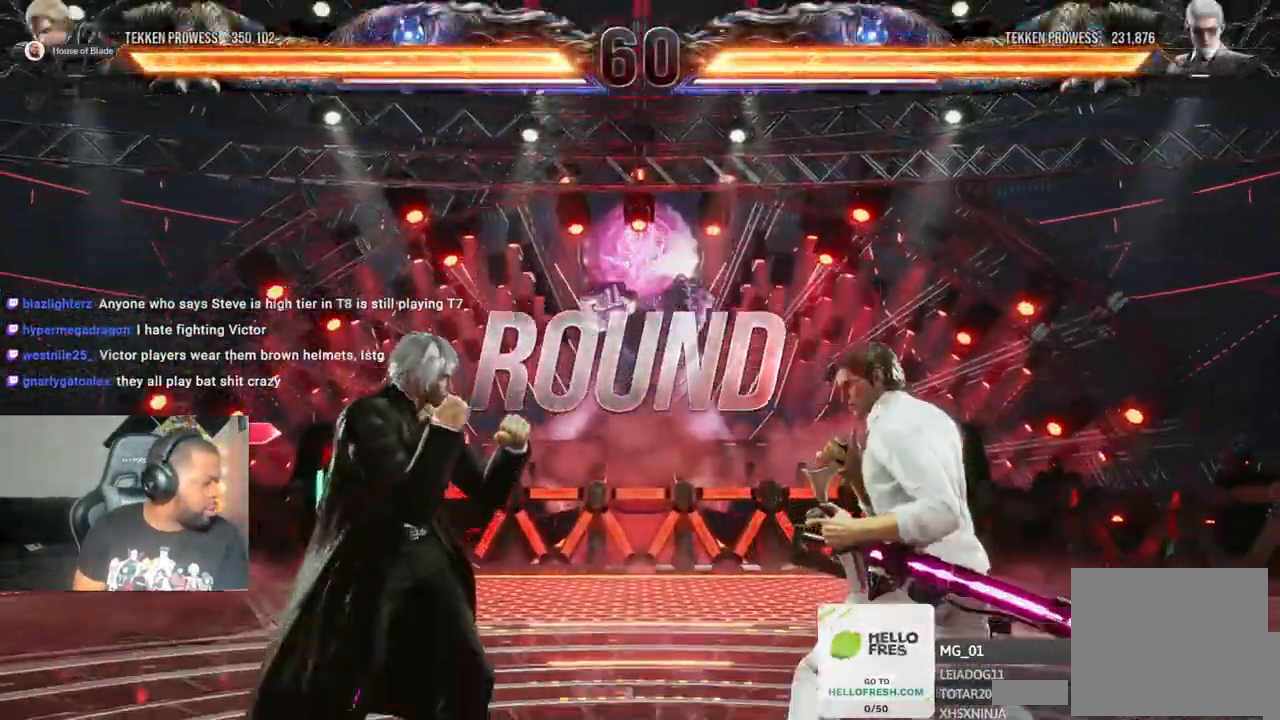
{"dt_ms": 500, "buttons": [], "left_stick": "center", "right_stick": "center", "events": []}
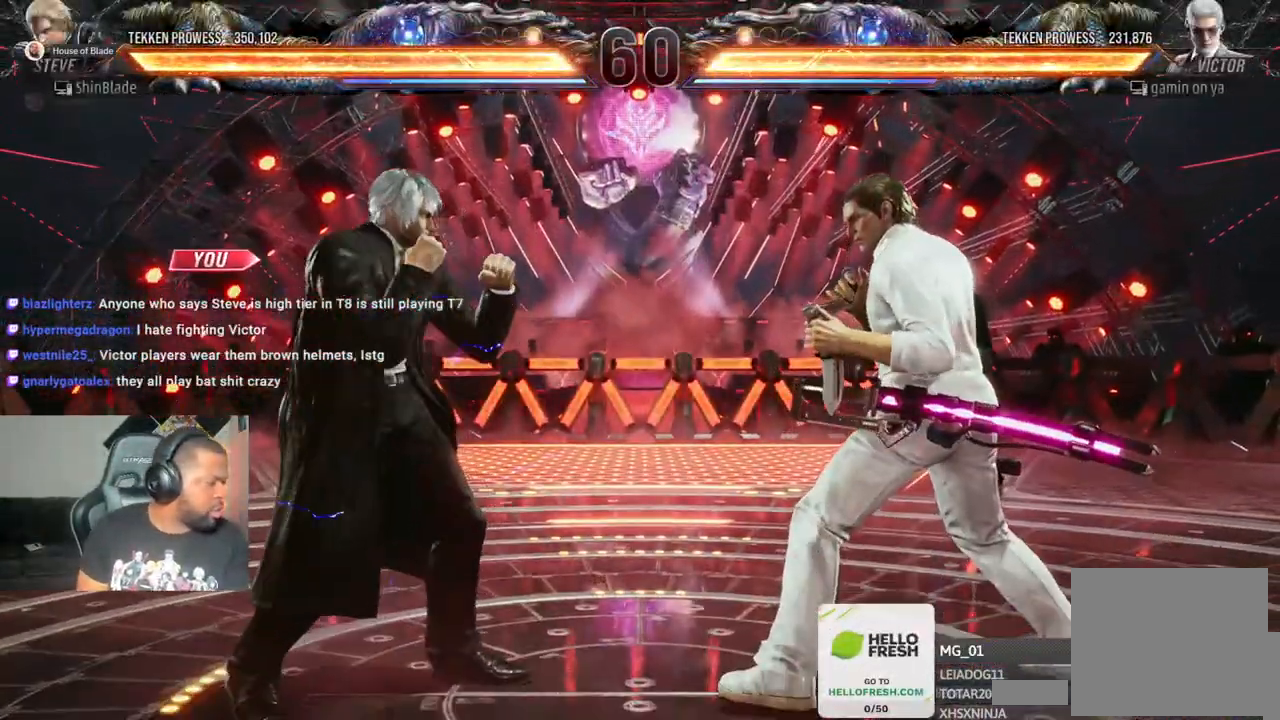
{"dt_ms": 500, "buttons": [], "left_stick": "center", "right_stick": "center", "events": []}
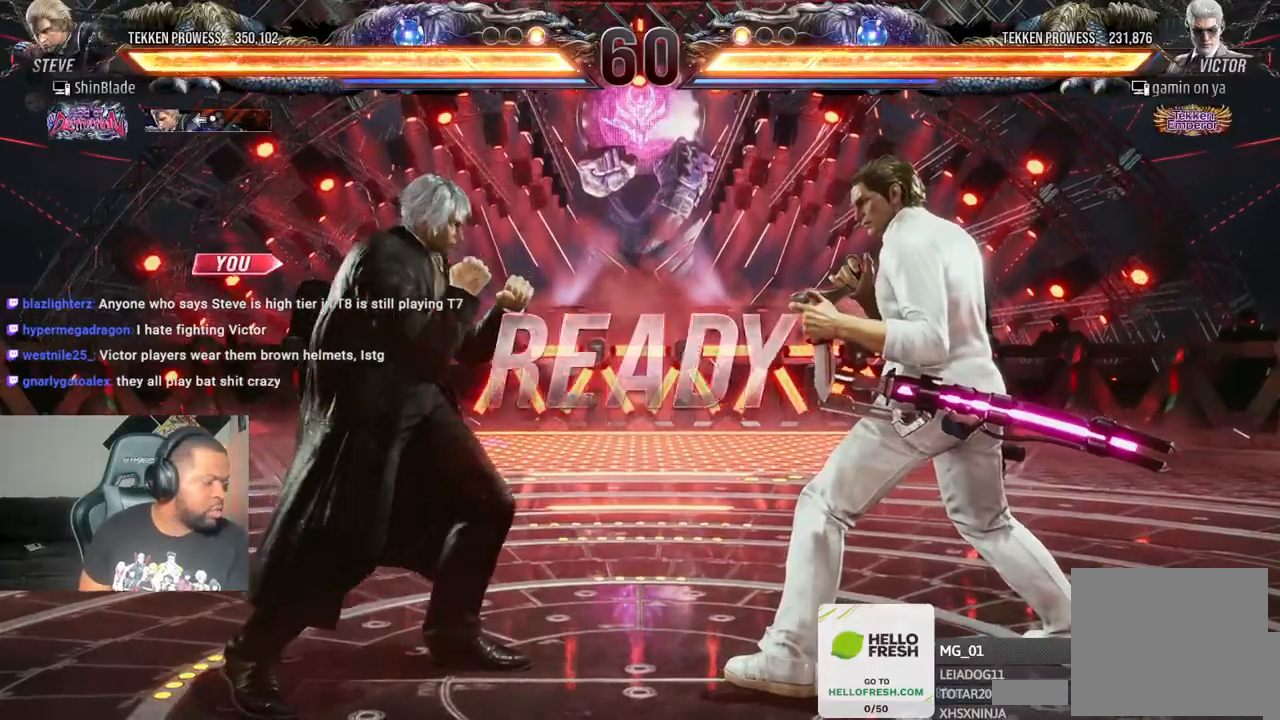
{"dt_ms": 500, "buttons": ["SQUARE", "DPAD_DOWN", "DPAD_RIGHT"], "left_stick": "center", "right_stick": "center", "events": [[383, "SQUARE", "down"], [433, "DPAD_DOWN", "down"], [433, "DPAD_RIGHT", "down"]]}
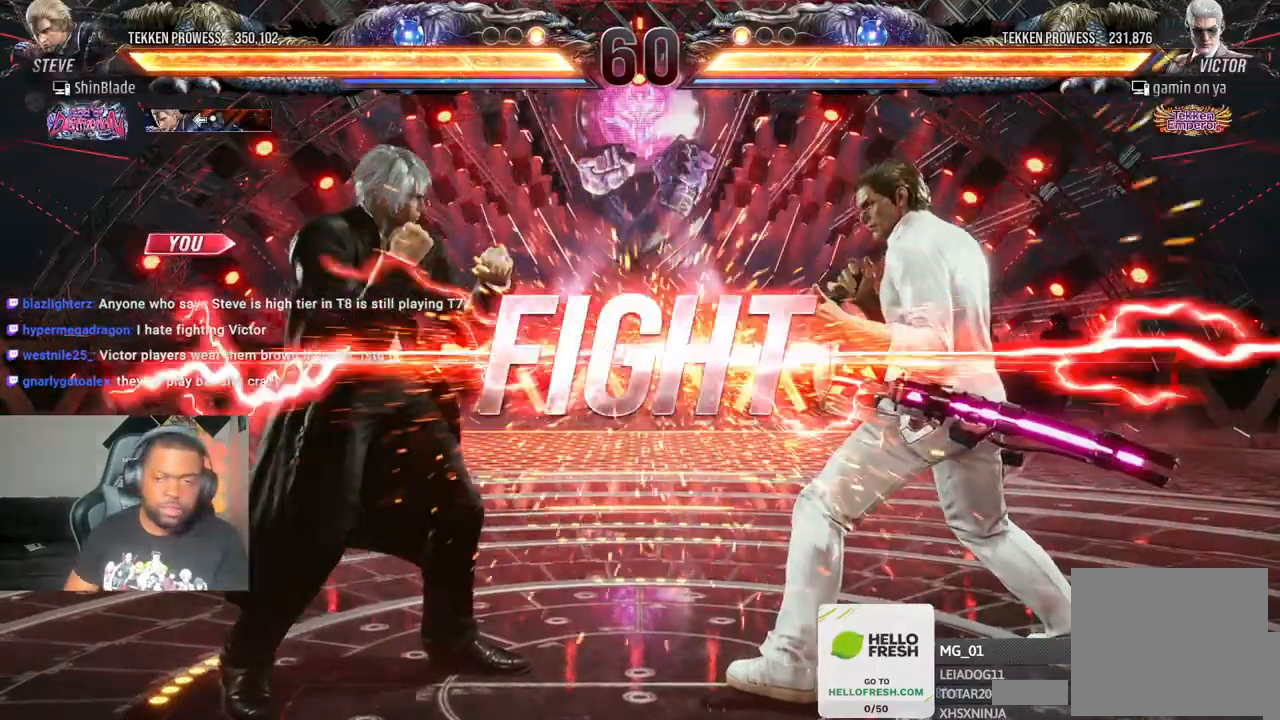
{"dt_ms": 500, "buttons": ["CROSS", "DPAD_UP", "DPAD_LEFT"], "left_stick": "center", "right_stick": "center"}
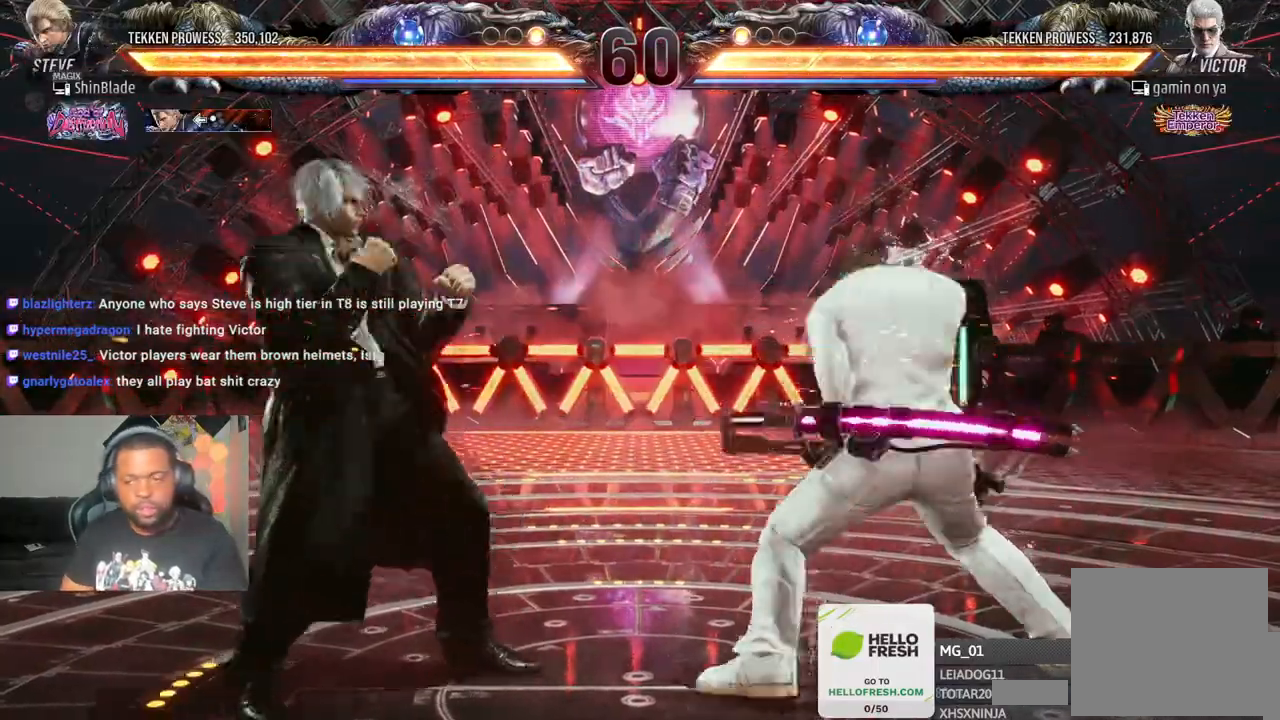
{"dt_ms": 500, "buttons": ["CROSS", "DPAD_DOWN", "DPAD_LEFT"], "left_stick": "center", "right_stick": "center", "events": [[33, "DPAD_LEFT", "up"], [50, "DPAD_UP", "up"], [100, "CROSS", "up"], [333, "TRIANGLE", "down"], [483, "CROSS", "down"], [483, "DPAD_DOWN", "down"], [483, "DPAD_LEFT", "down"], [500, "TRIANGLE", "up"]]}
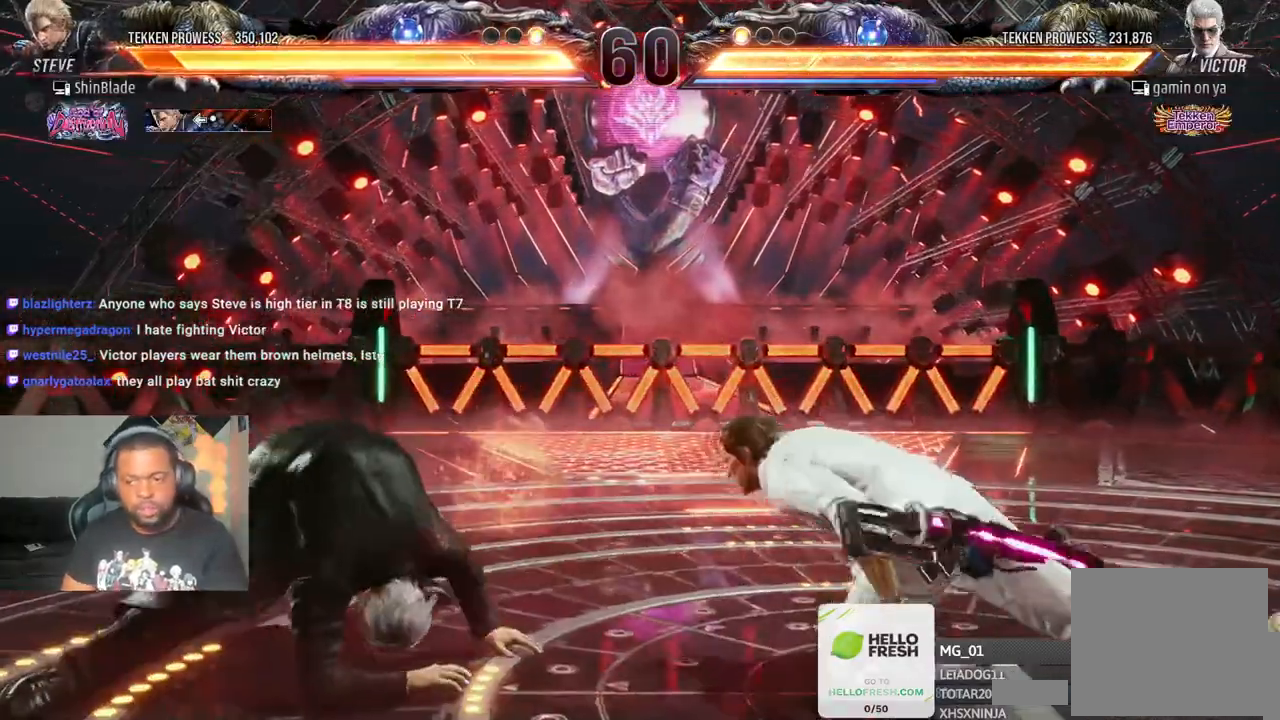
{"dt_ms": 500, "buttons": ["DPAD_LEFT"], "left_stick": "center", "right_stick": "center", "events": [[33, "DPAD_DOWN", "up"], [100, "CROSS", "up"], [100, "DPAD_LEFT", "up"], [267, "DPAD_LEFT", "down"], [300, "DPAD_LEFT", "up"], [367, "DPAD_LEFT", "down"]]}
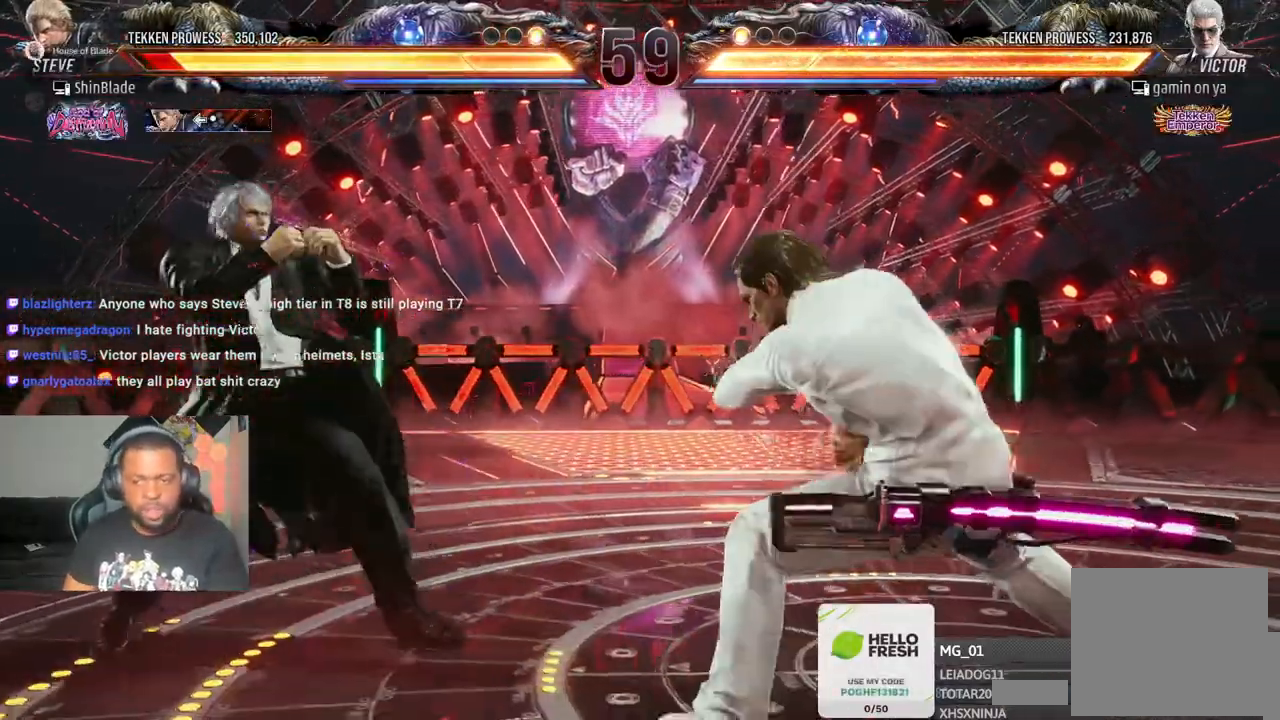
{"dt_ms": 500, "buttons": ["DPAD_LEFT"], "left_stick": "center", "right_stick": "center", "events": [[83, "DPAD_DOWN", "down"], [117, "DPAD_DOWN", "up"], [167, "DPAD_LEFT", "up"], [233, "DPAD_LEFT", "down"]]}
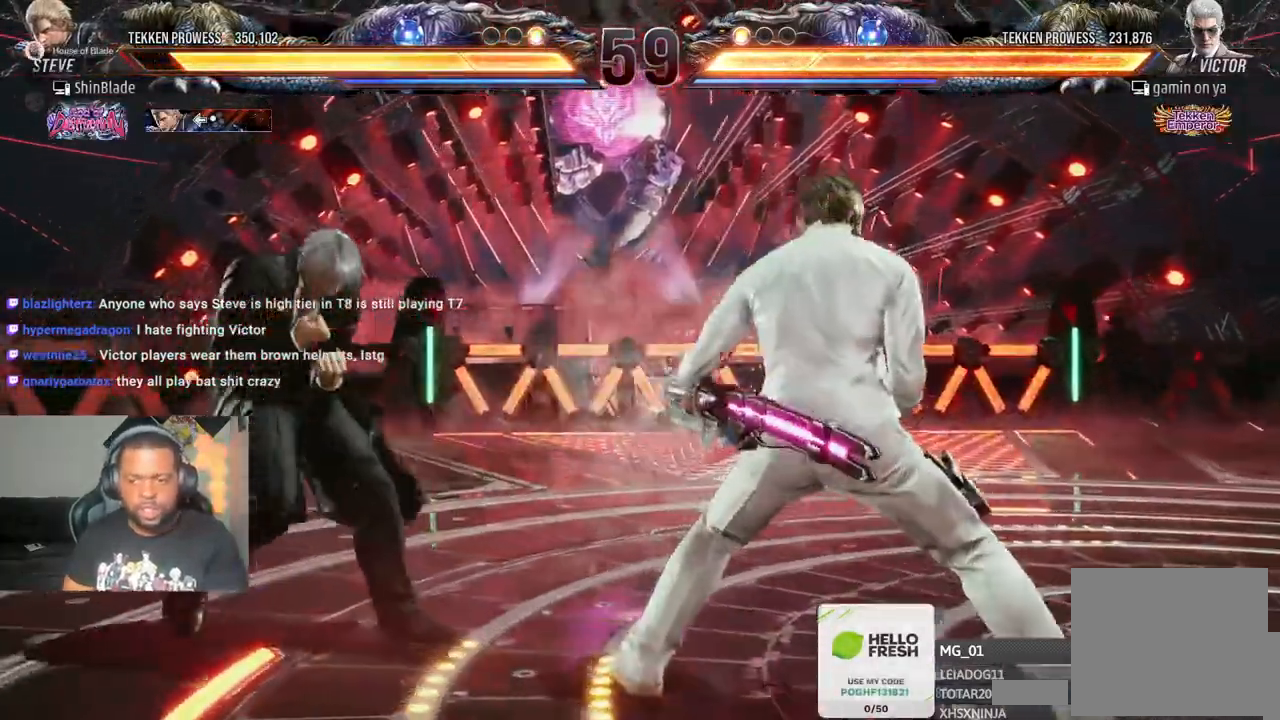
{"dt_ms": 500, "buttons": ["DPAD_LEFT"], "left_stick": "center", "right_stick": "center"}
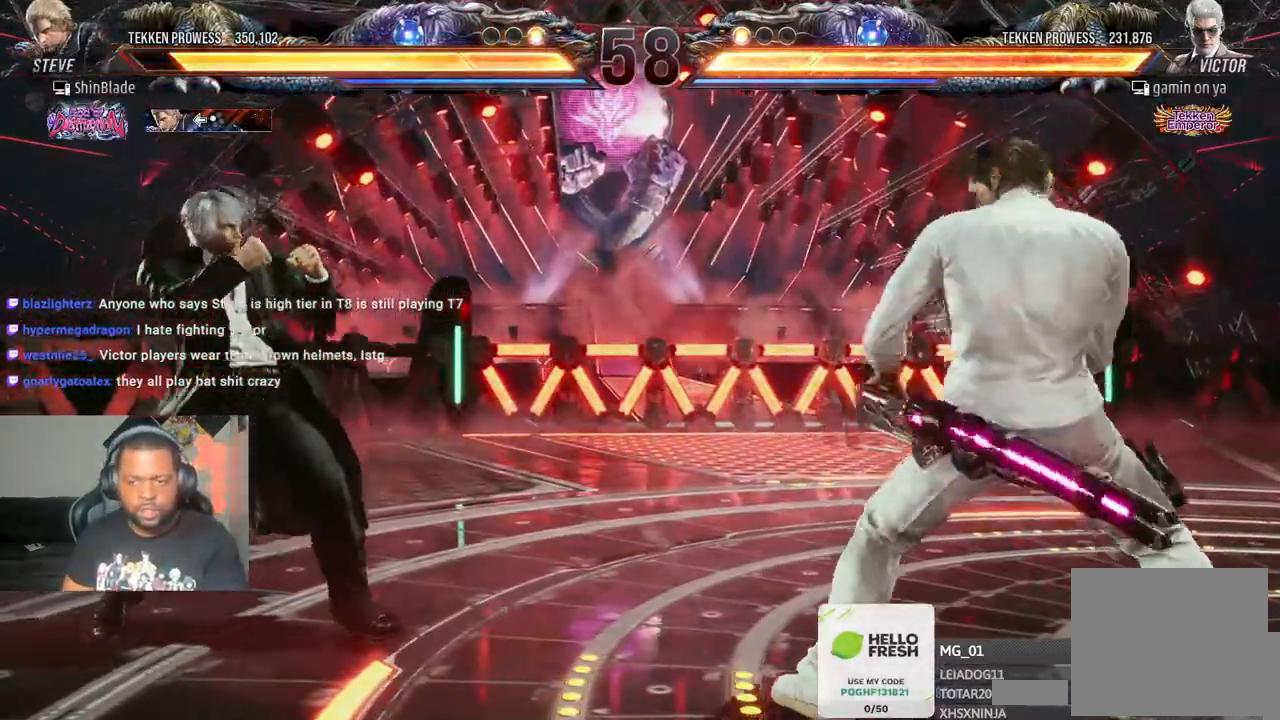
{"dt_ms": 500, "buttons": ["CROSS"], "left_stick": "center", "right_stick": "center"}
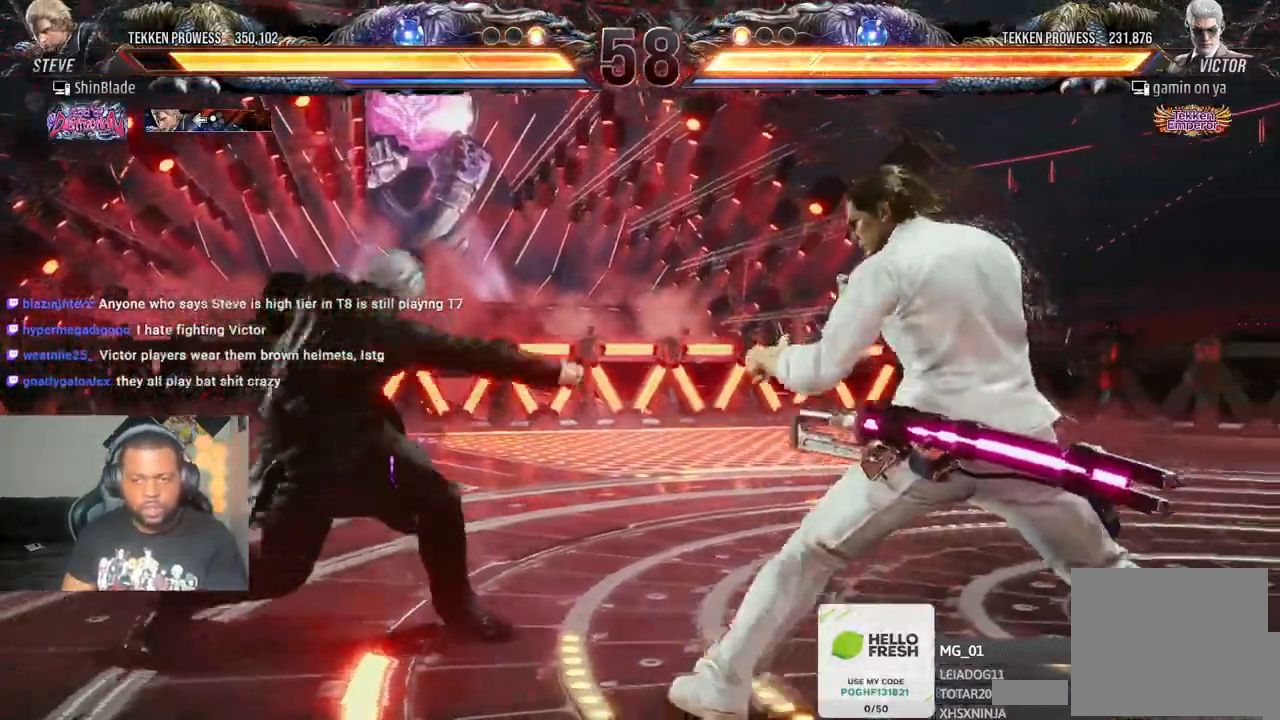
{"dt_ms": 500, "buttons": ["DPAD_LEFT"], "left_stick": "center", "right_stick": "center", "events": [[33, "DPAD_LEFT", "down"], [50, "CROSS", "up"], [50, "DPAD_DOWN", "down"], [450, "DPAD_DOWN", "up"]]}
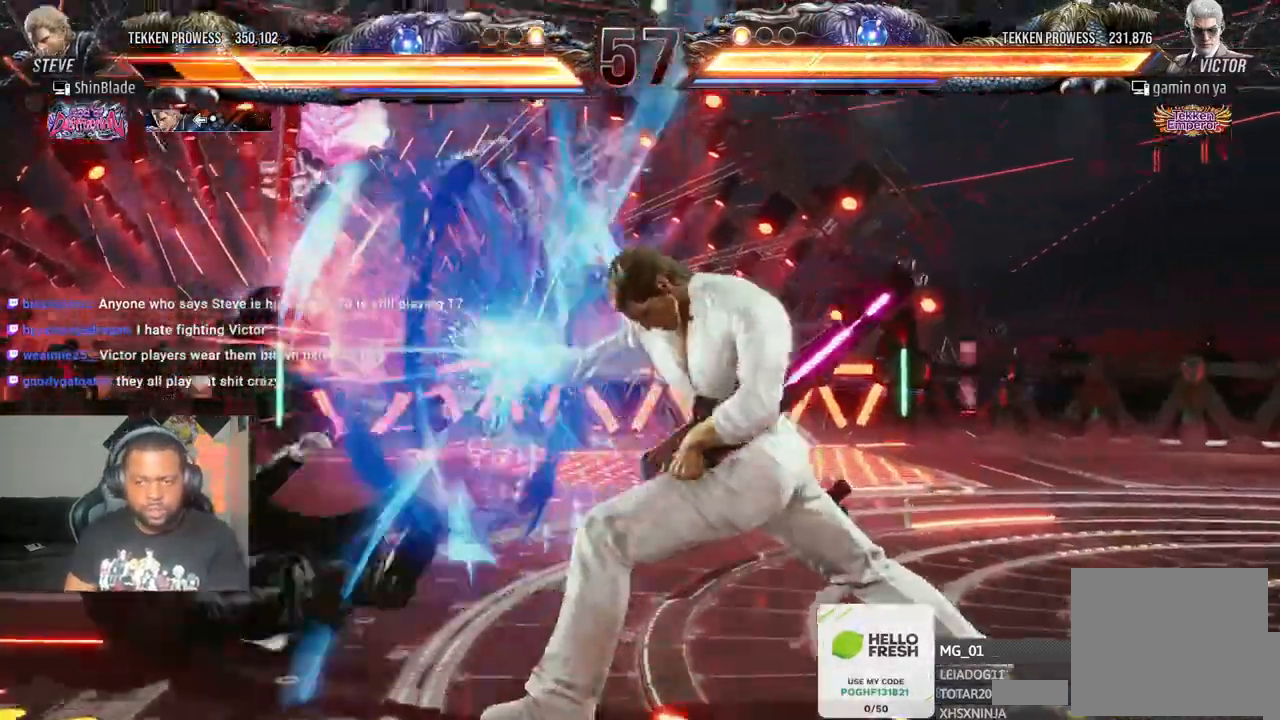
{"dt_ms": 500, "buttons": ["CROSS", "DPAD_LEFT"], "left_stick": "center", "right_stick": "center"}
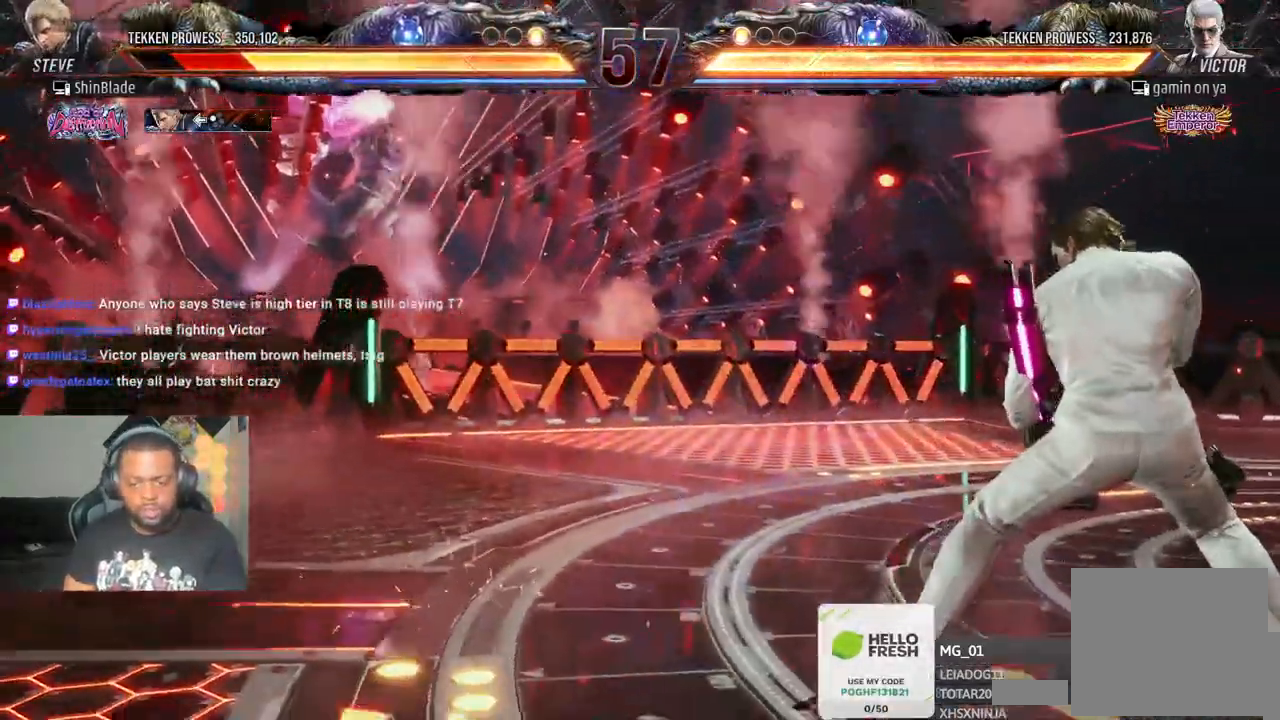
{"dt_ms": 1000, "buttons": ["DPAD_DOWN", "DPAD_LEFT"], "left_stick": "center", "right_stick": "center"}
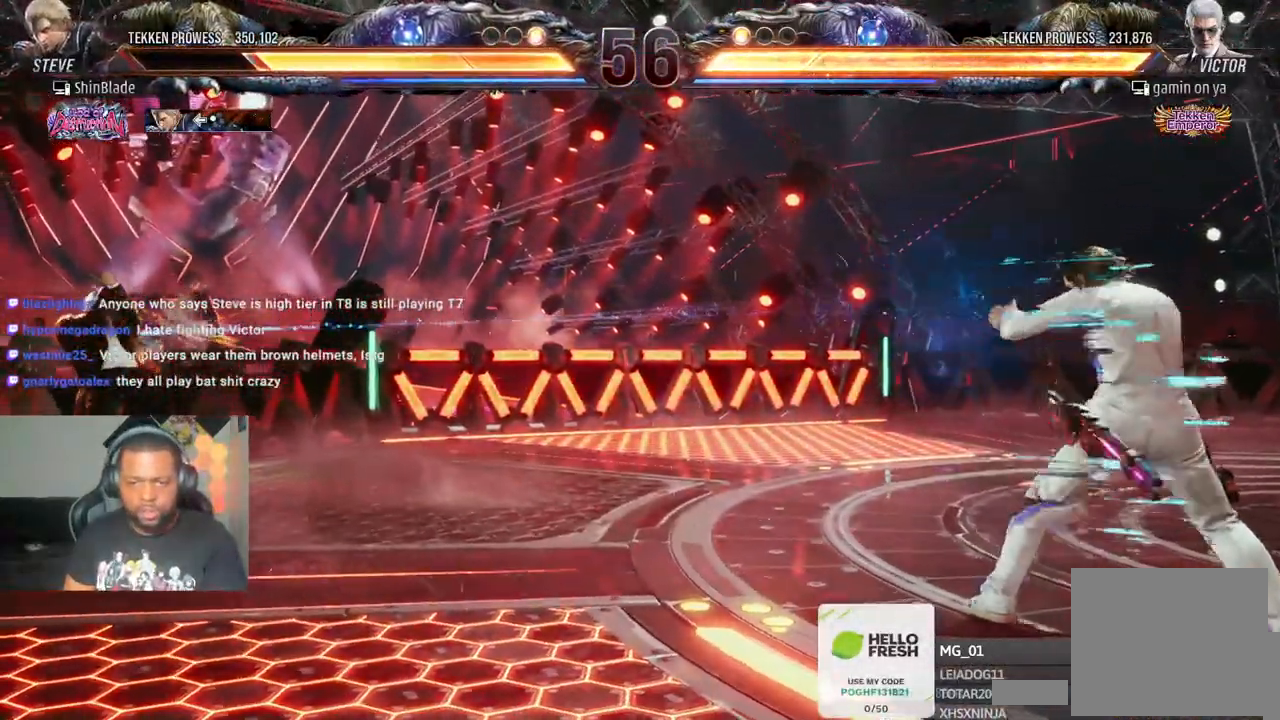
{"dt_ms": 500, "buttons": ["DPAD_RIGHT"], "left_stick": "center", "right_stick": "center", "events": [[117, "DPAD_DOWN", "up"], [117, "DPAD_LEFT", "up"], [317, "DPAD_RIGHT", "down"], [400, "DPAD_RIGHT", "up"], [467, "DPAD_RIGHT", "down"]]}